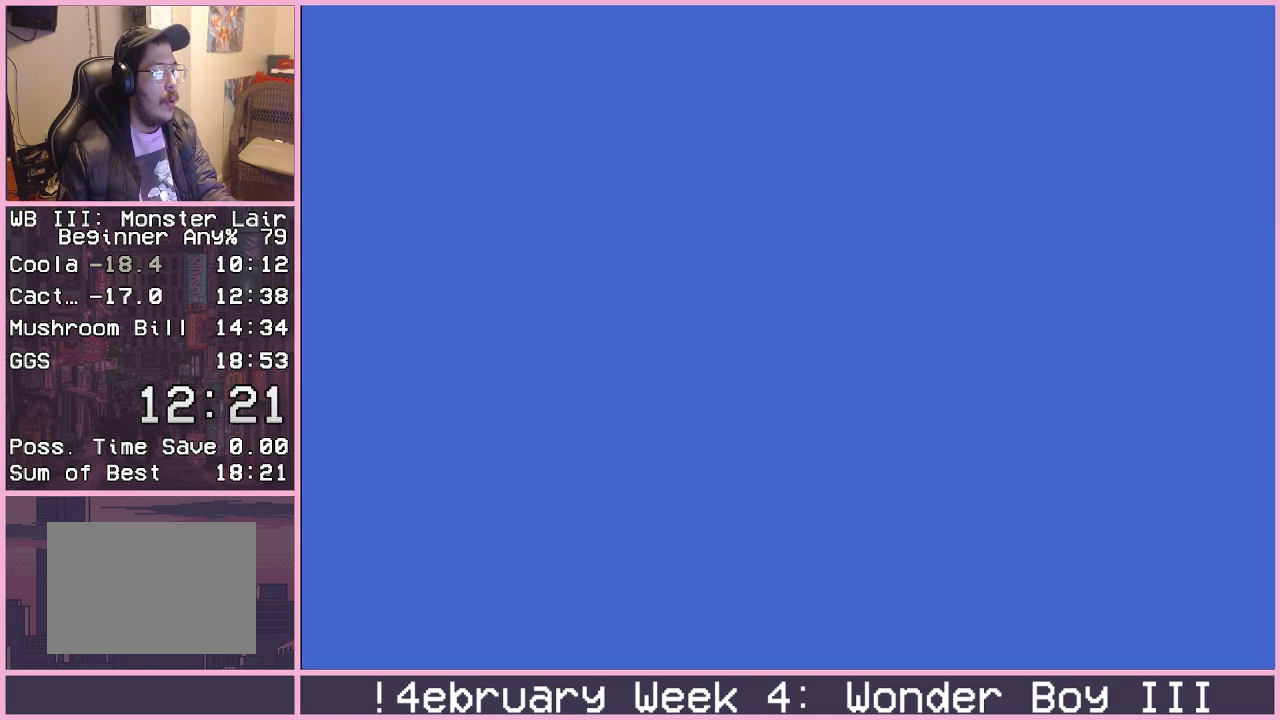
Gameplay with a controller (arcade stick); each line is a JSON object with the inputs held at the frame after it. "events" lists button and stick changes between this image and that frame as [ms after this image, input, new state], when the widget could be followed in between. Not read: L3 R3.
{"buttons": [], "left_stick": "right", "events": [[467, "left_stick", "right"]]}
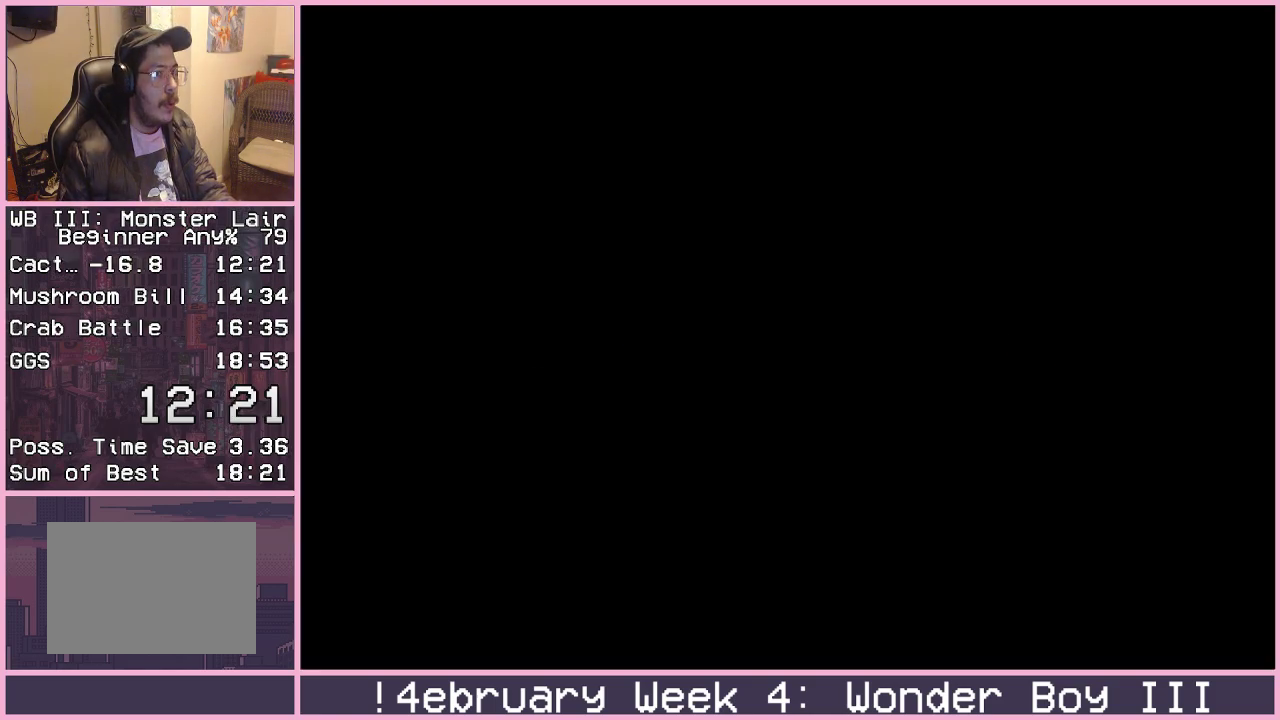
{"buttons": [], "left_stick": "right", "events": []}
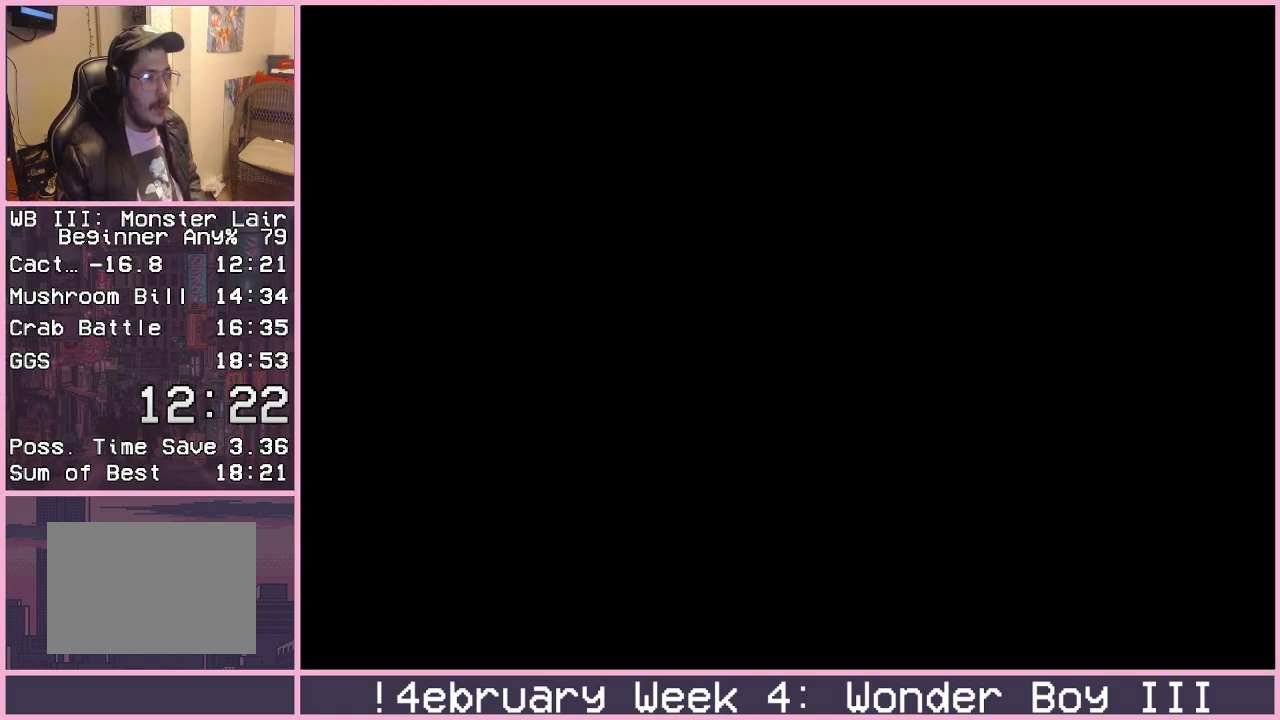
{"buttons": [], "left_stick": "right", "events": []}
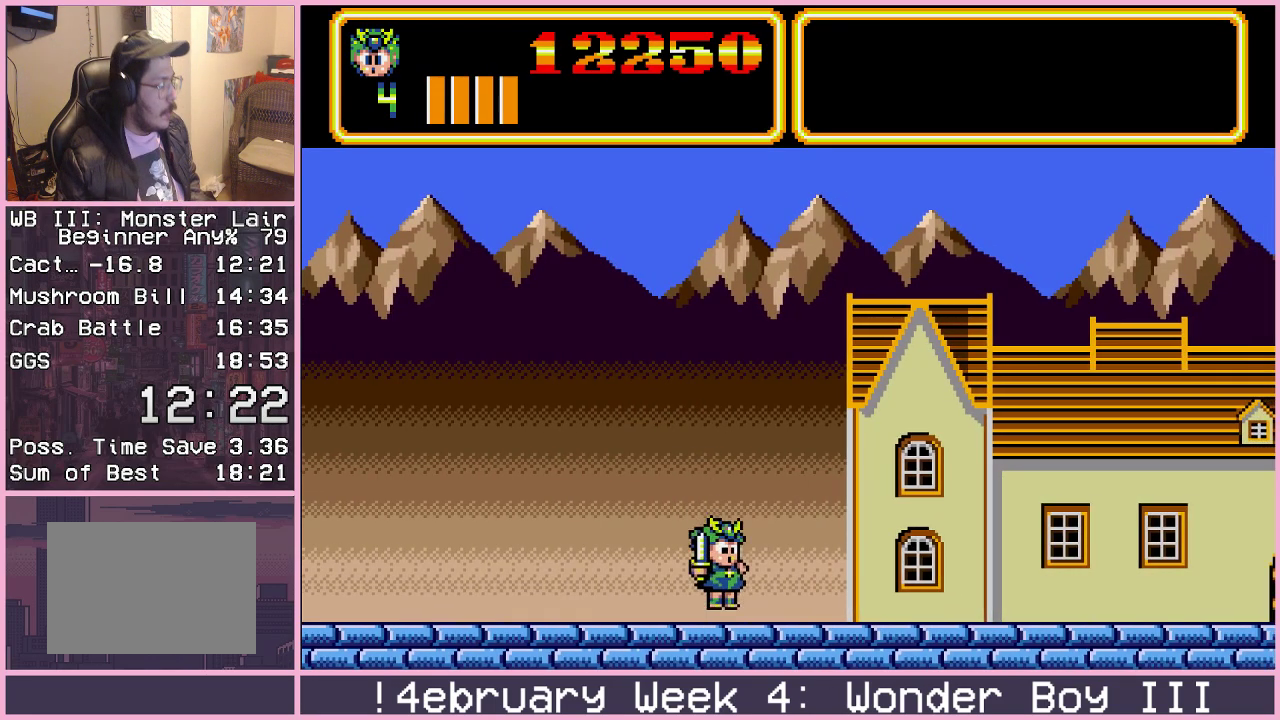
{"buttons": [], "left_stick": "right", "events": []}
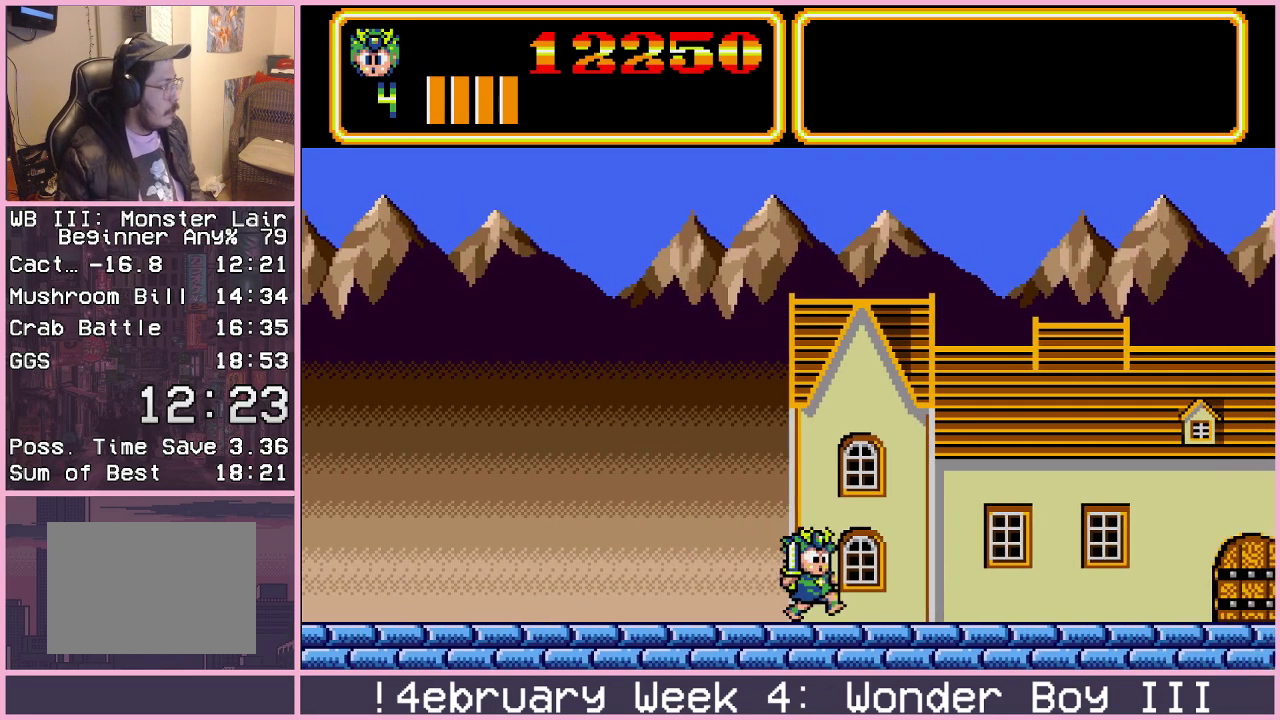
{"buttons": [], "left_stick": "right", "events": []}
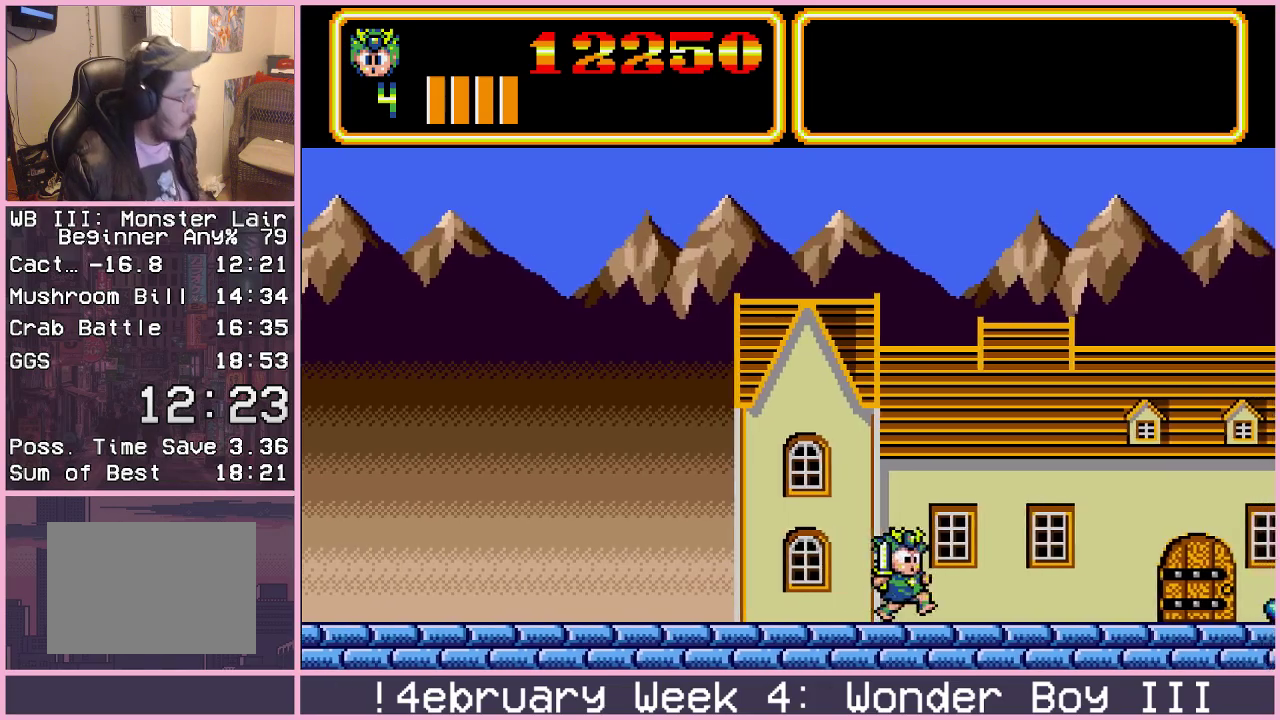
{"buttons": [], "left_stick": "right", "events": []}
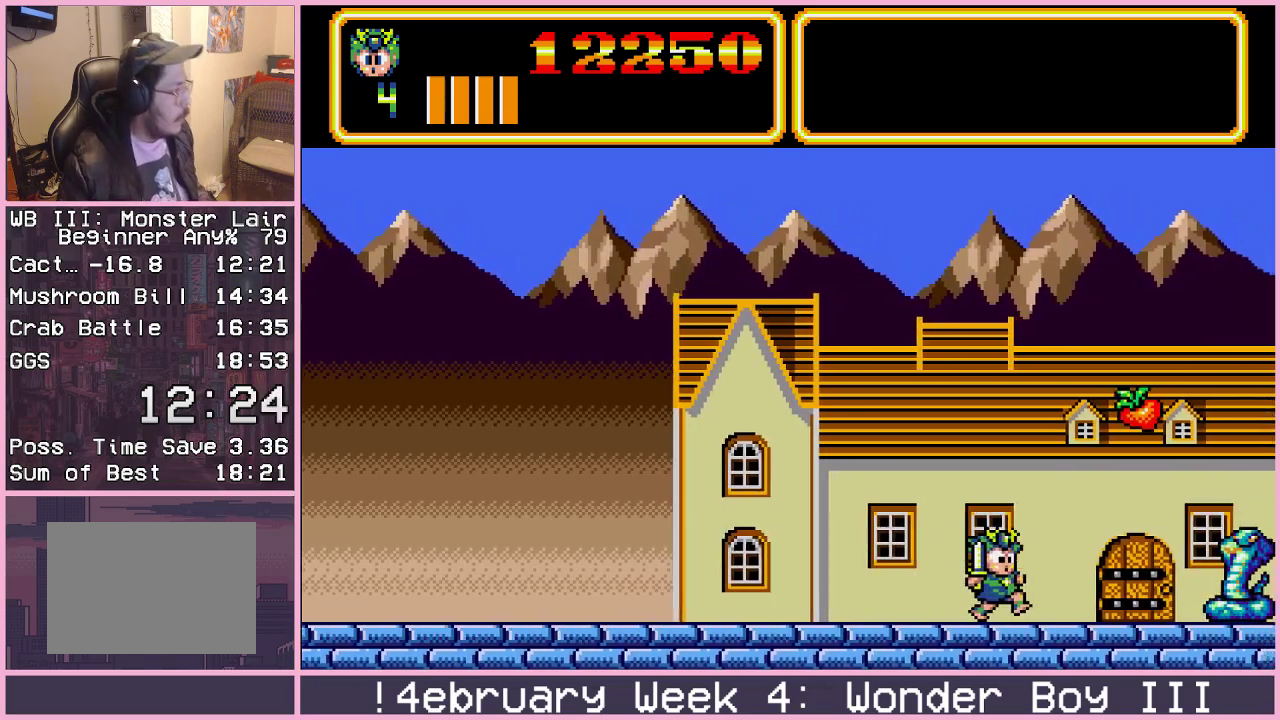
{"buttons": [], "left_stick": "right", "events": [[50, "left_stick", "down-right"], [250, "left_stick", "right"]]}
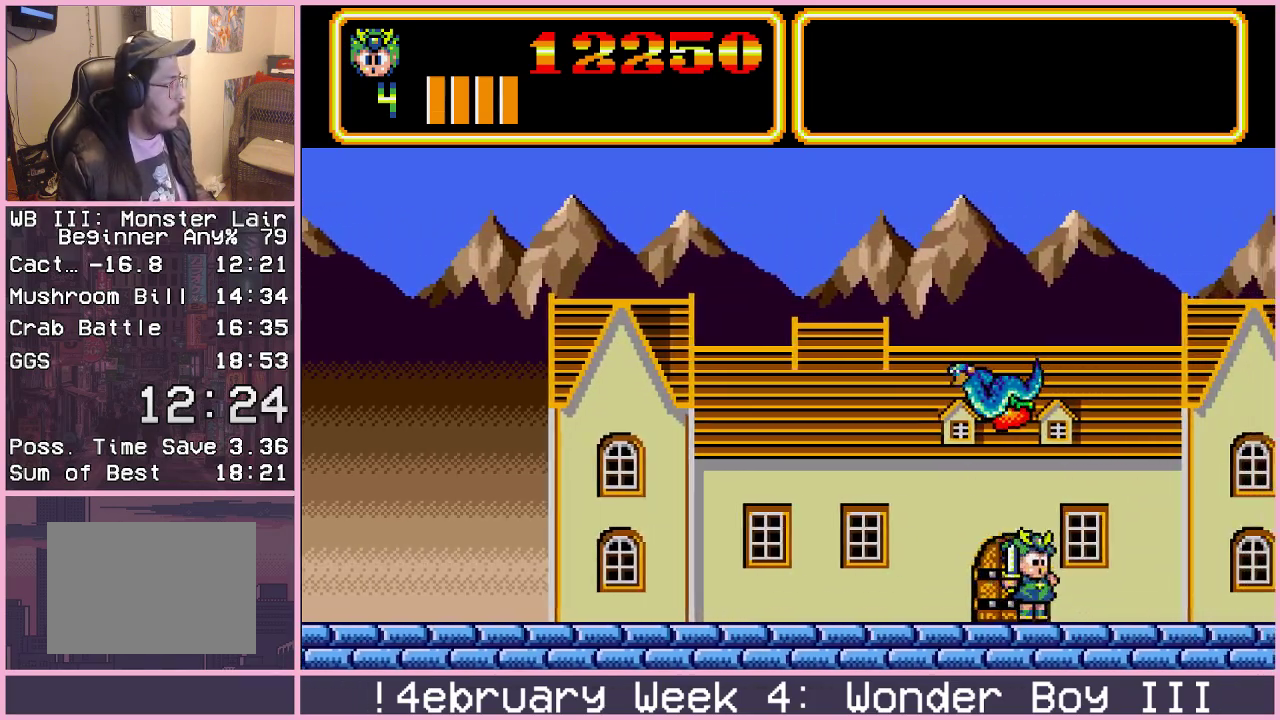
{"buttons": [], "left_stick": "right", "events": []}
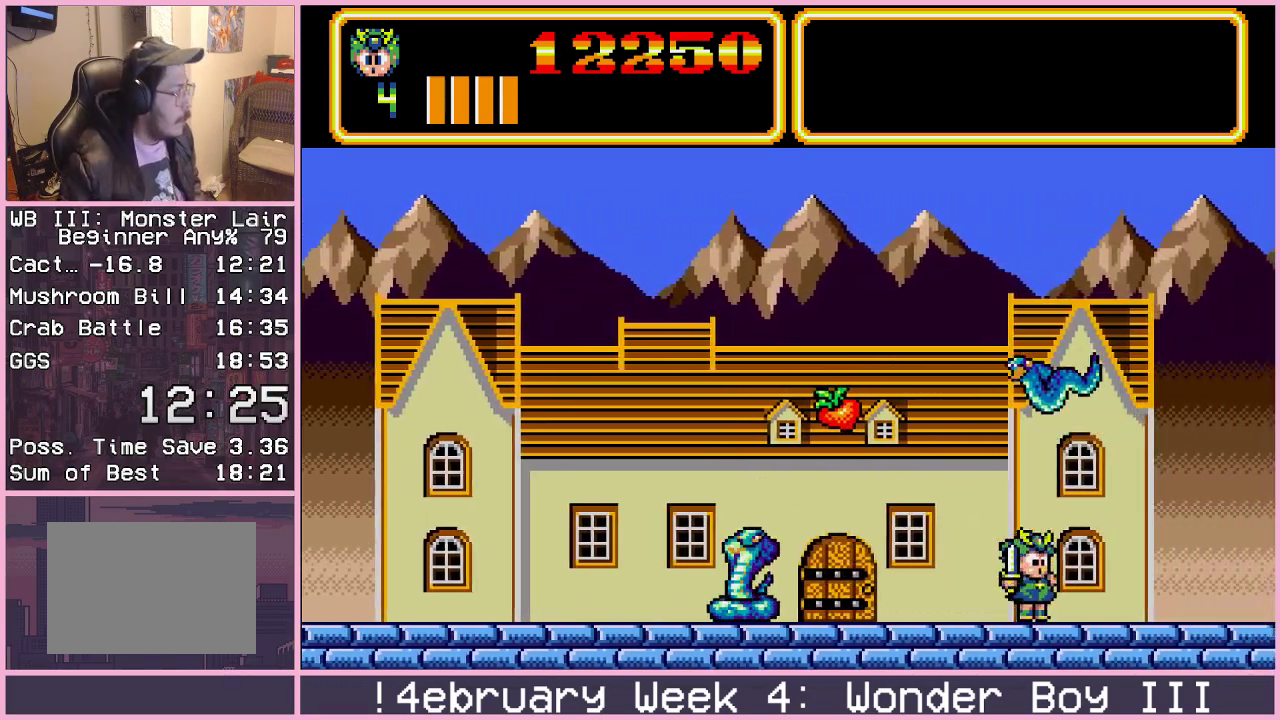
{"buttons": [], "left_stick": "right", "events": []}
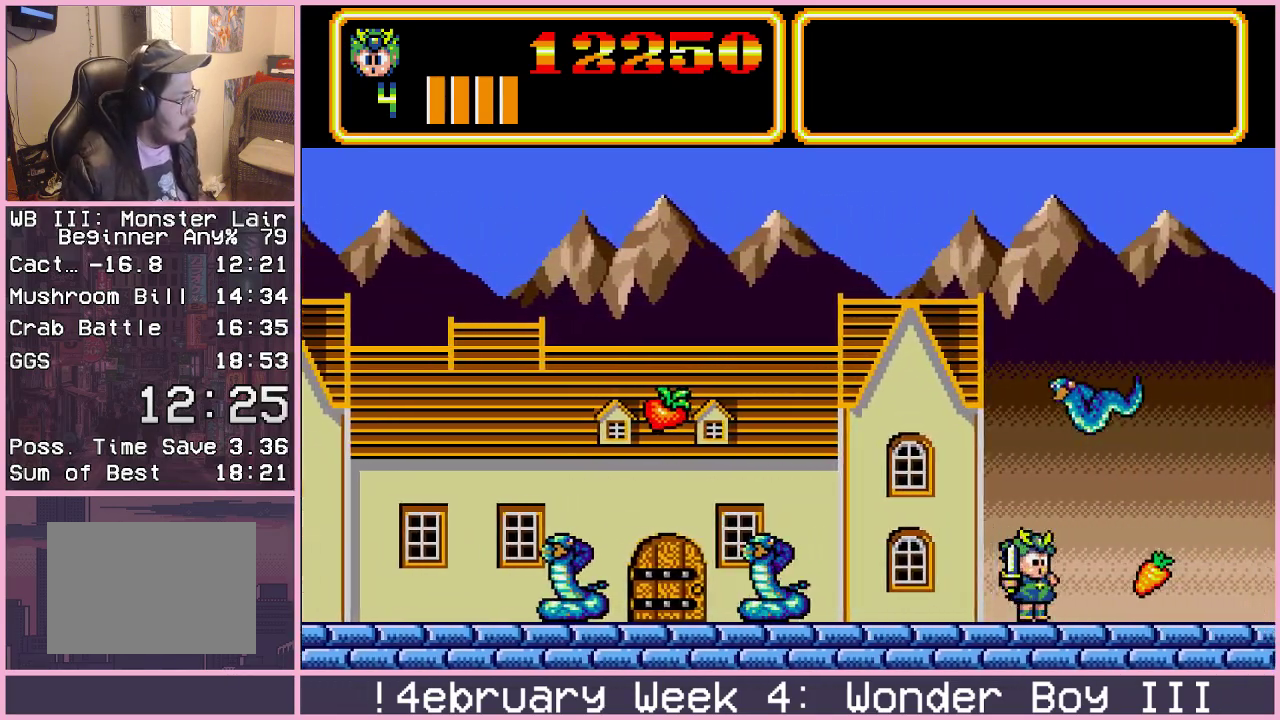
{"buttons": [], "left_stick": "right", "events": []}
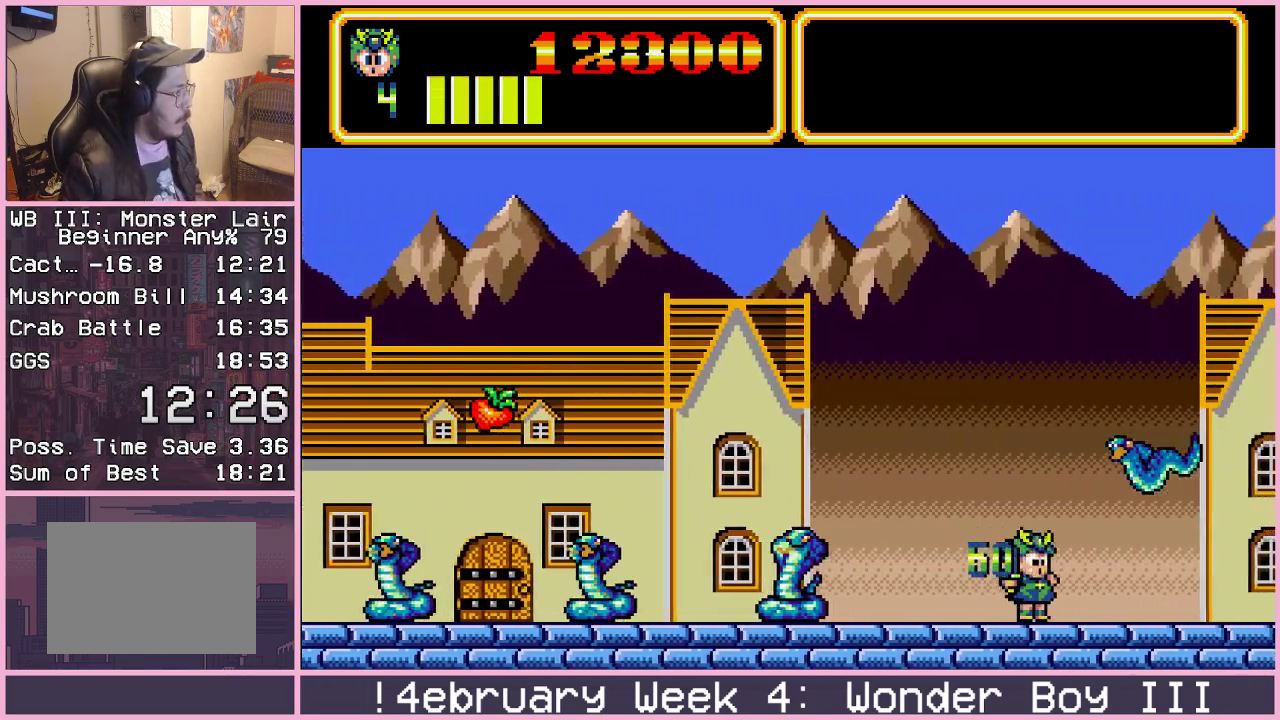
{"buttons": [], "left_stick": "right", "events": []}
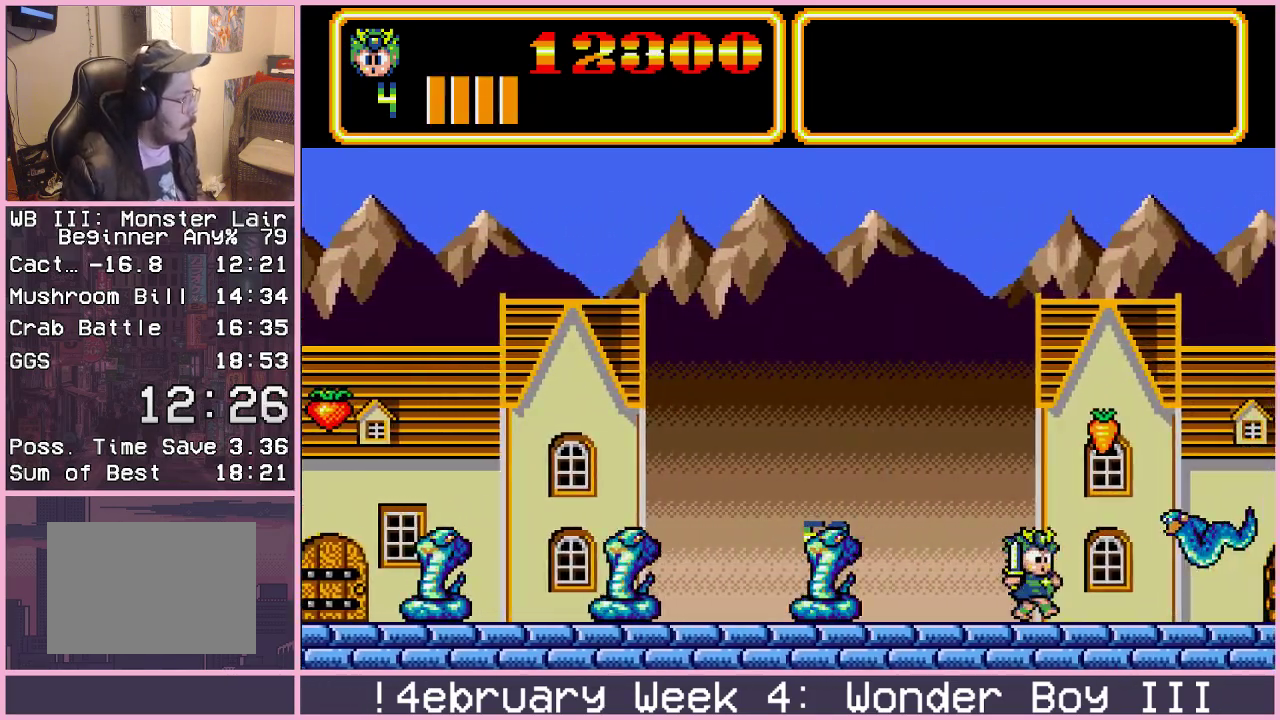
{"buttons": [], "left_stick": "right", "events": []}
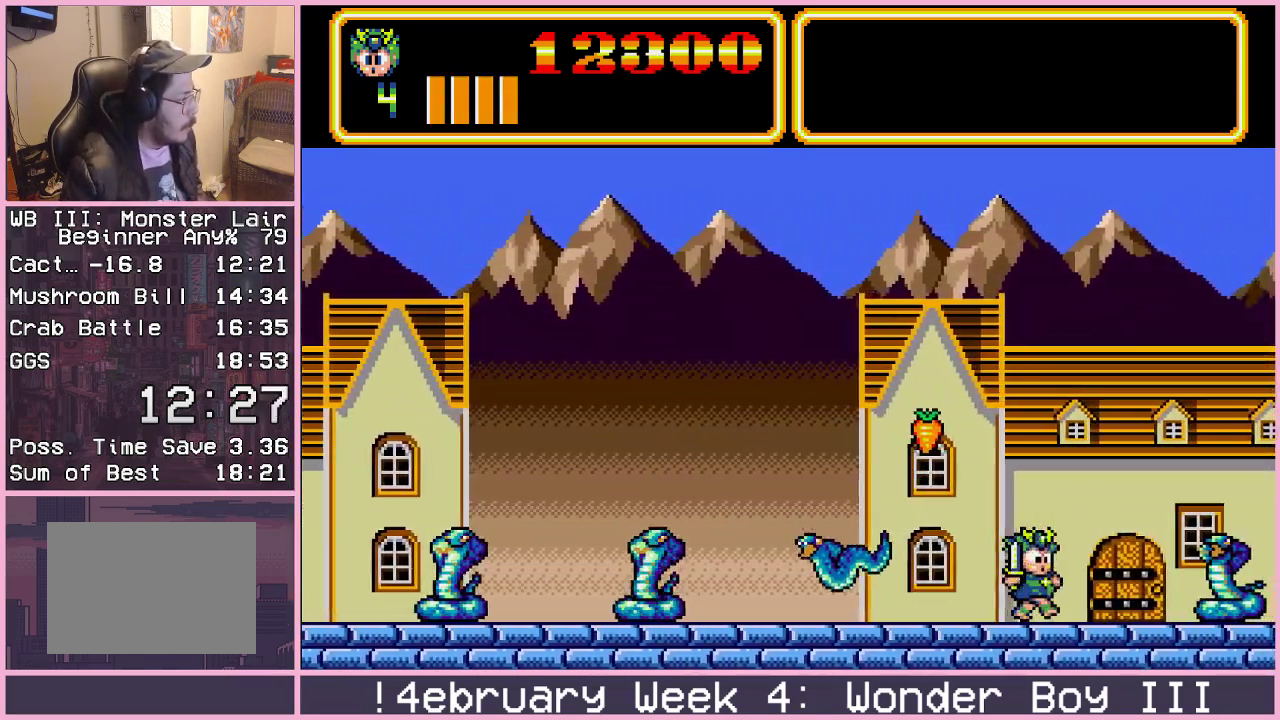
{"buttons": [], "left_stick": "right", "events": []}
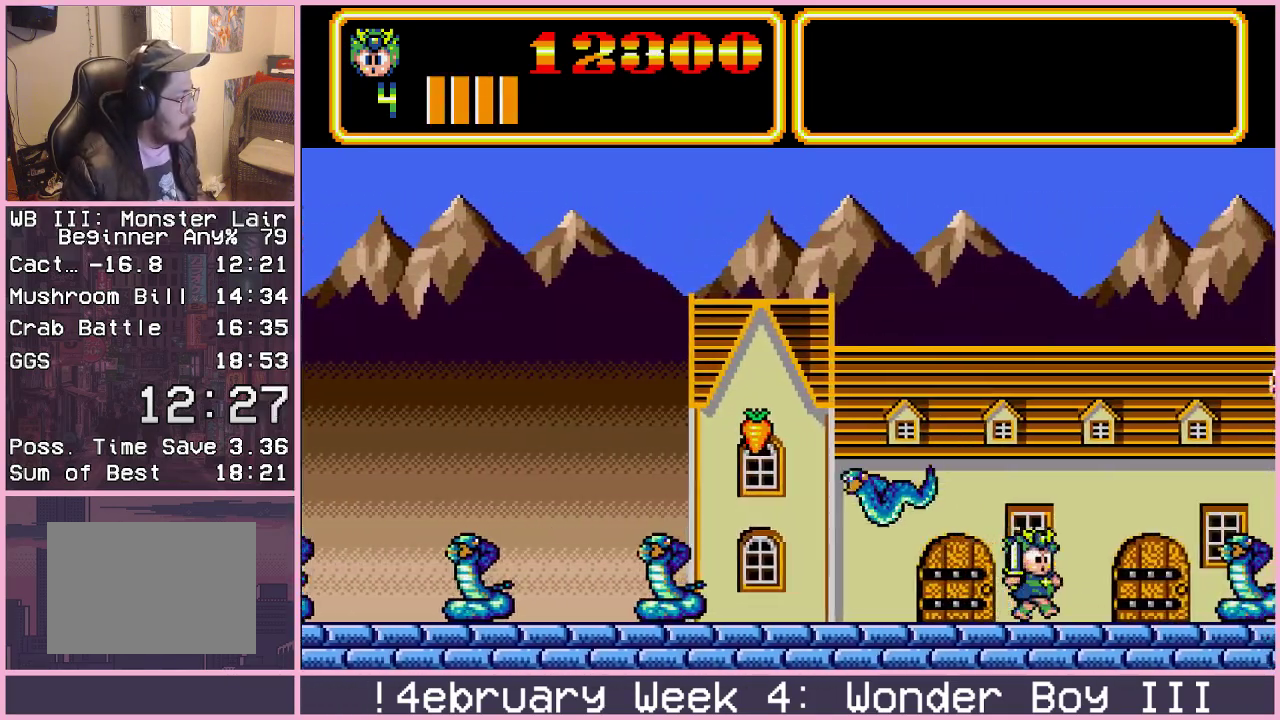
{"buttons": [], "left_stick": "right", "events": []}
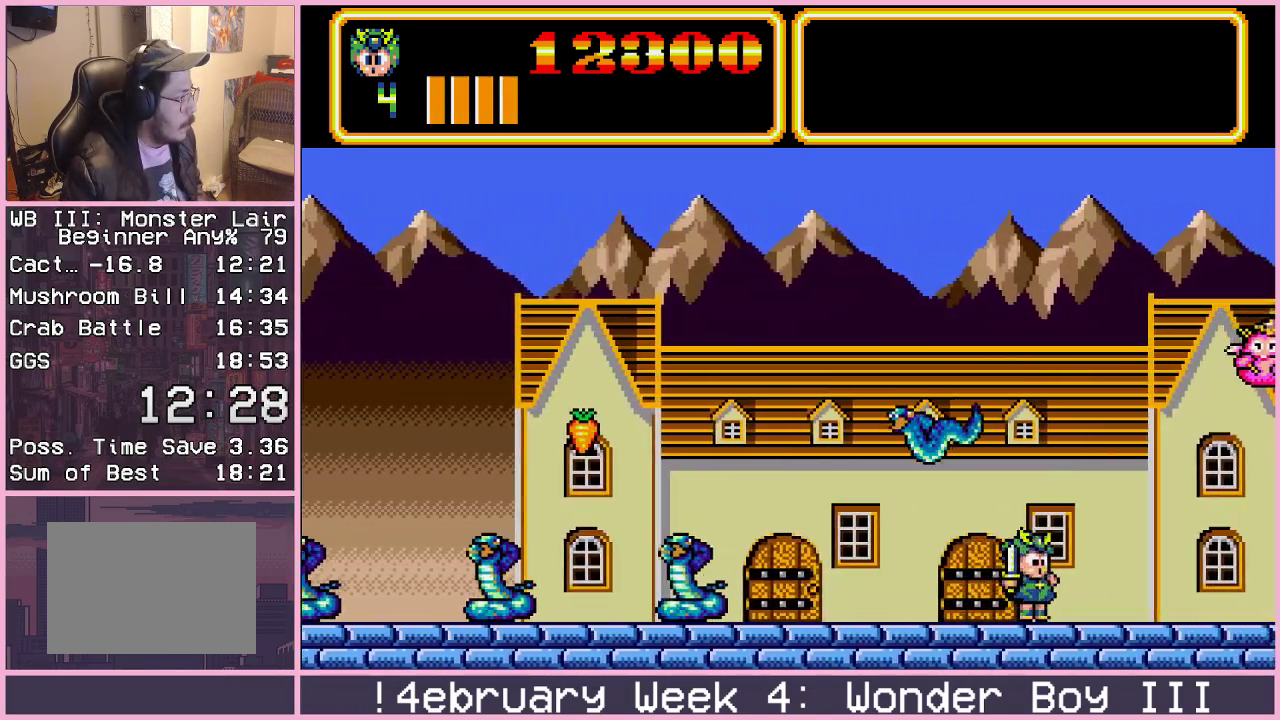
{"buttons": [], "left_stick": "right", "events": []}
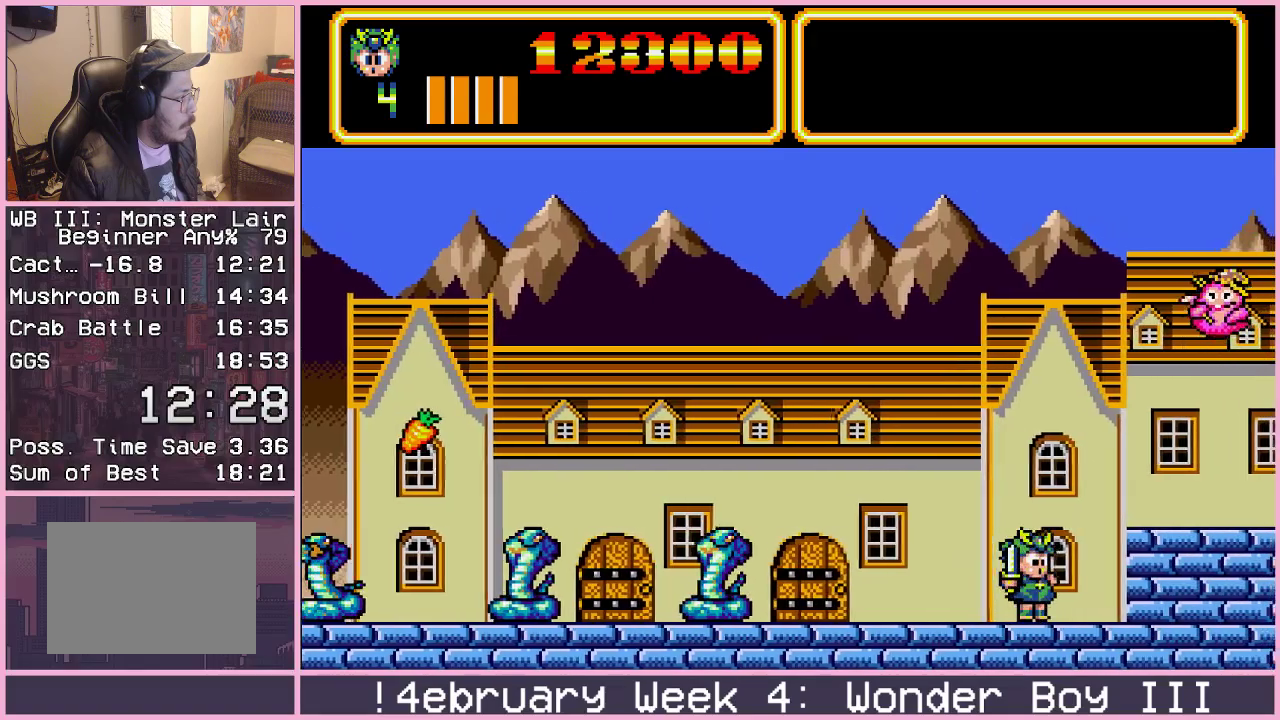
{"buttons": [], "left_stick": "right", "events": [[50, "CIRCLE", "down"], [167, "CIRCLE", "up"]]}
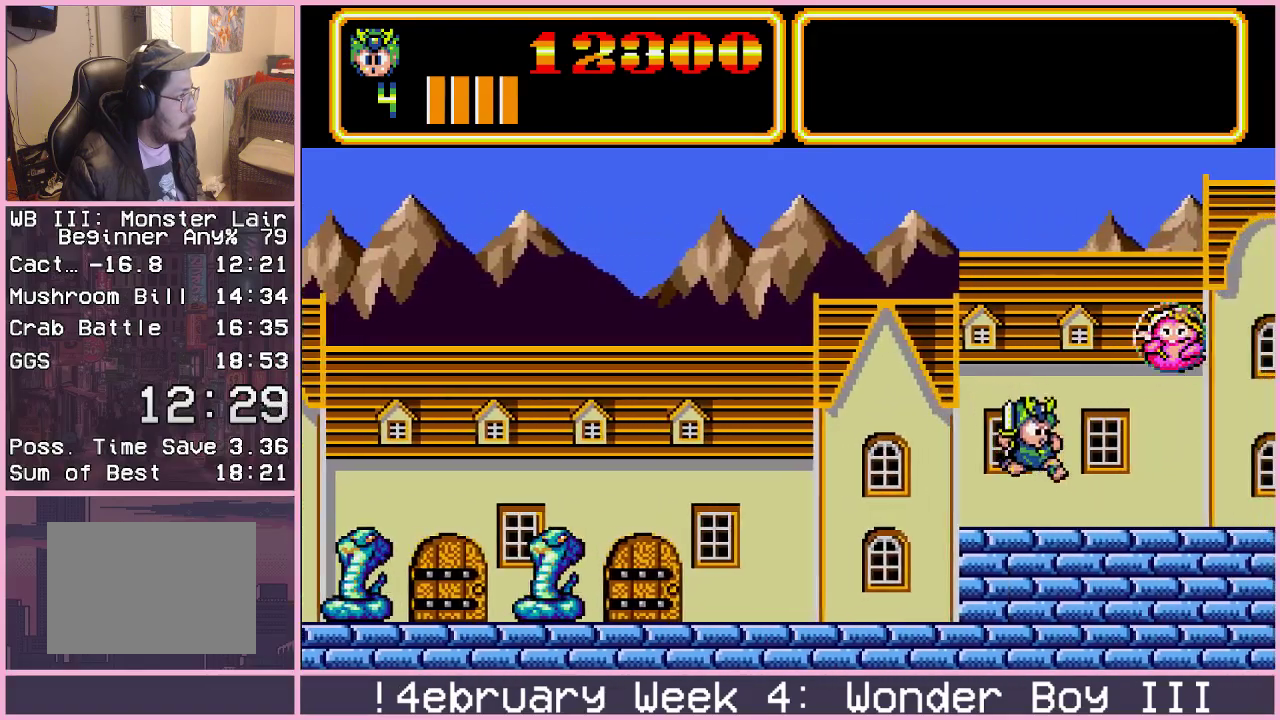
{"buttons": [], "left_stick": "right", "events": []}
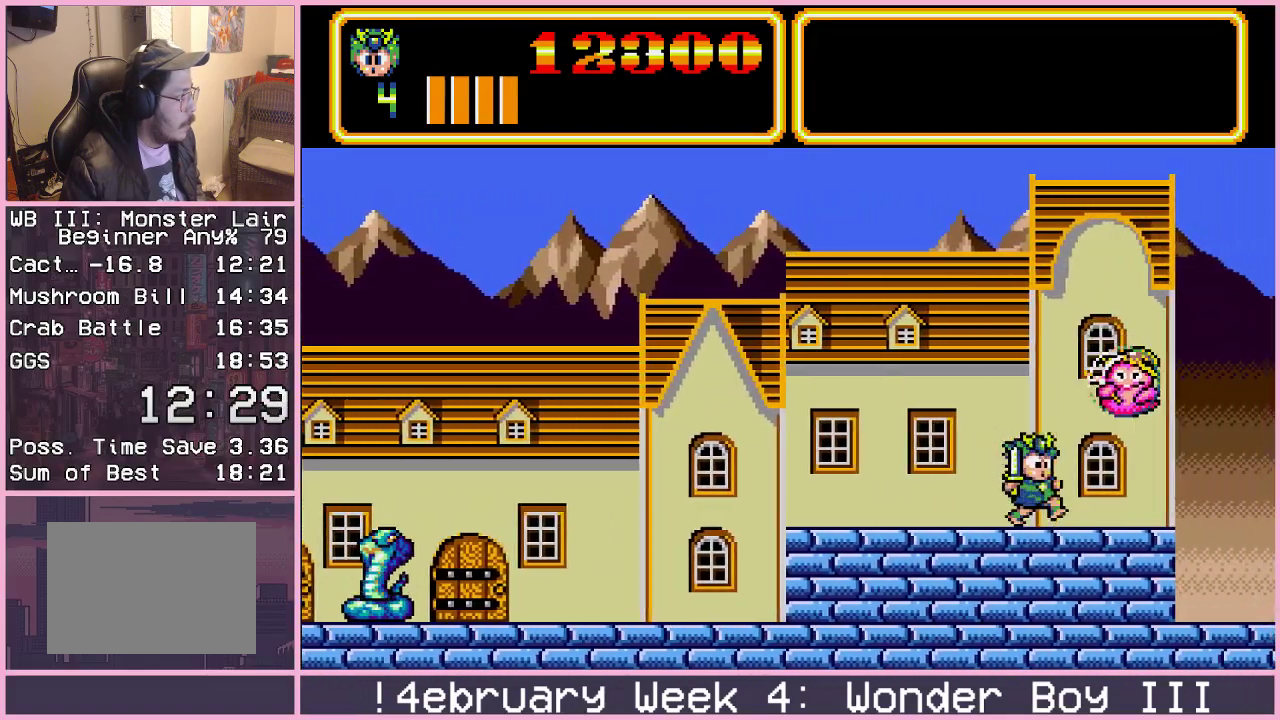
{"buttons": [], "left_stick": "right", "events": []}
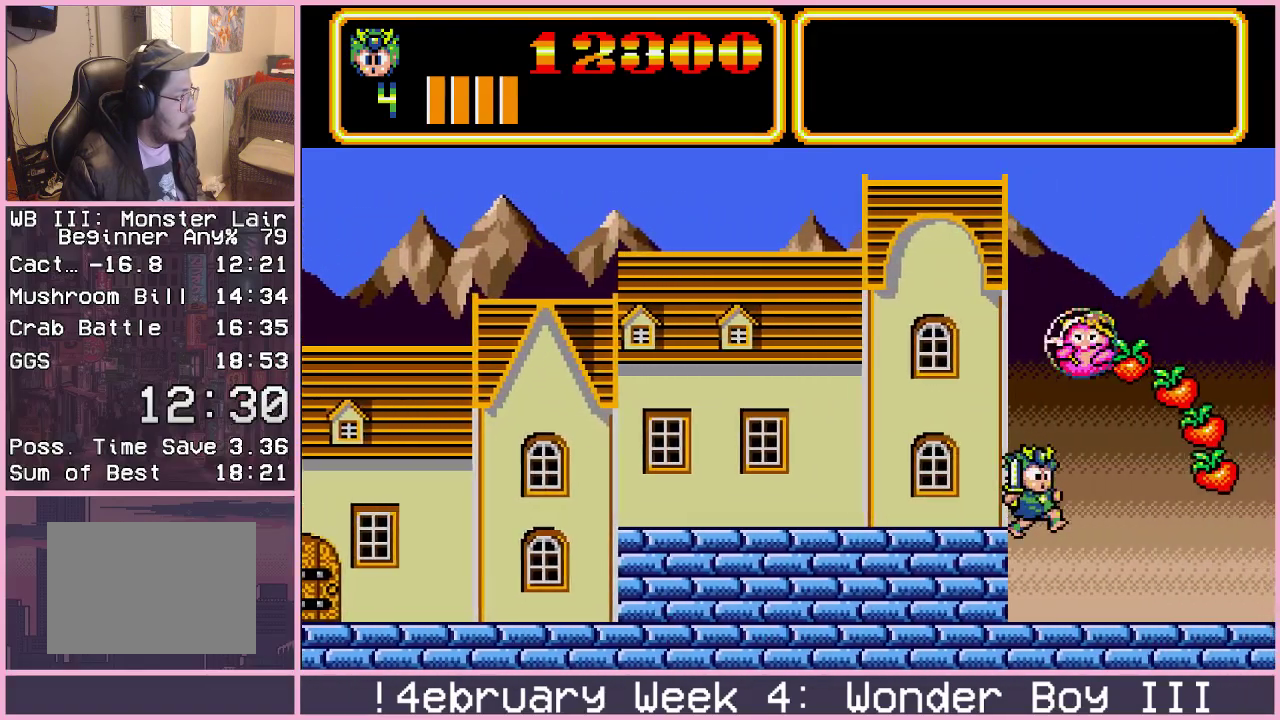
{"buttons": [], "left_stick": "right", "events": []}
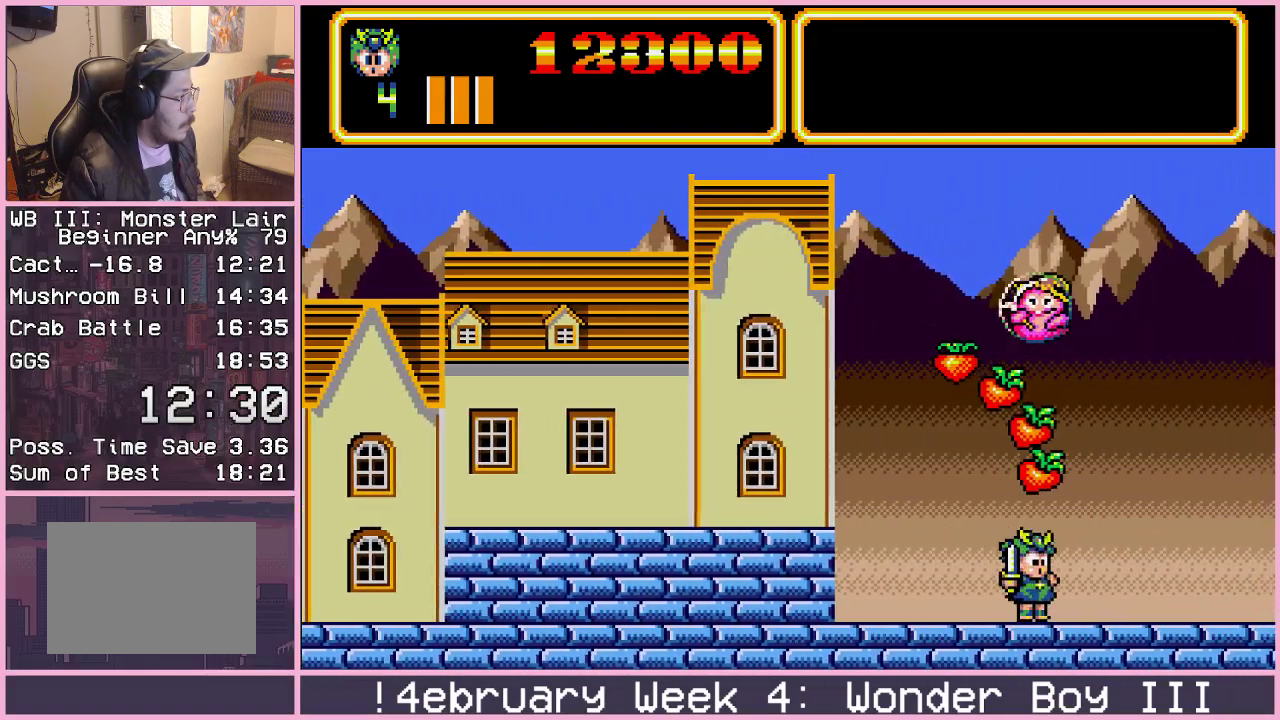
{"buttons": [], "left_stick": "right", "events": []}
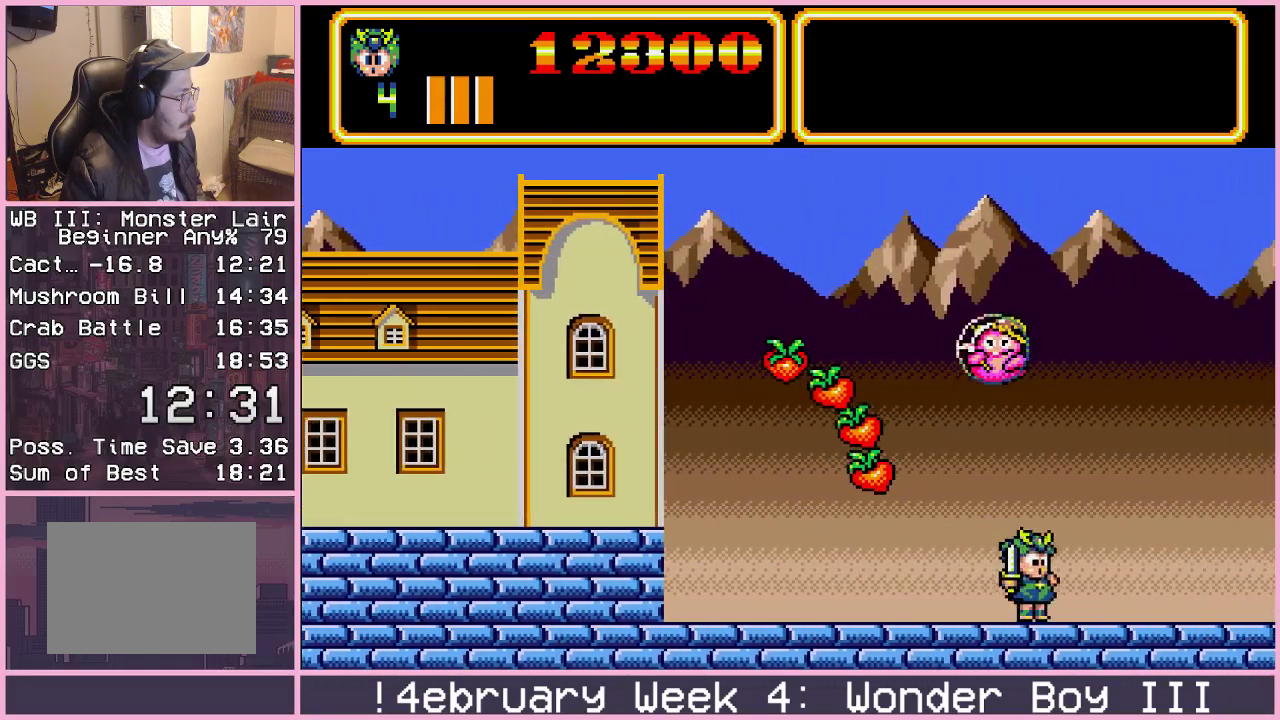
{"buttons": [], "left_stick": "right", "events": []}
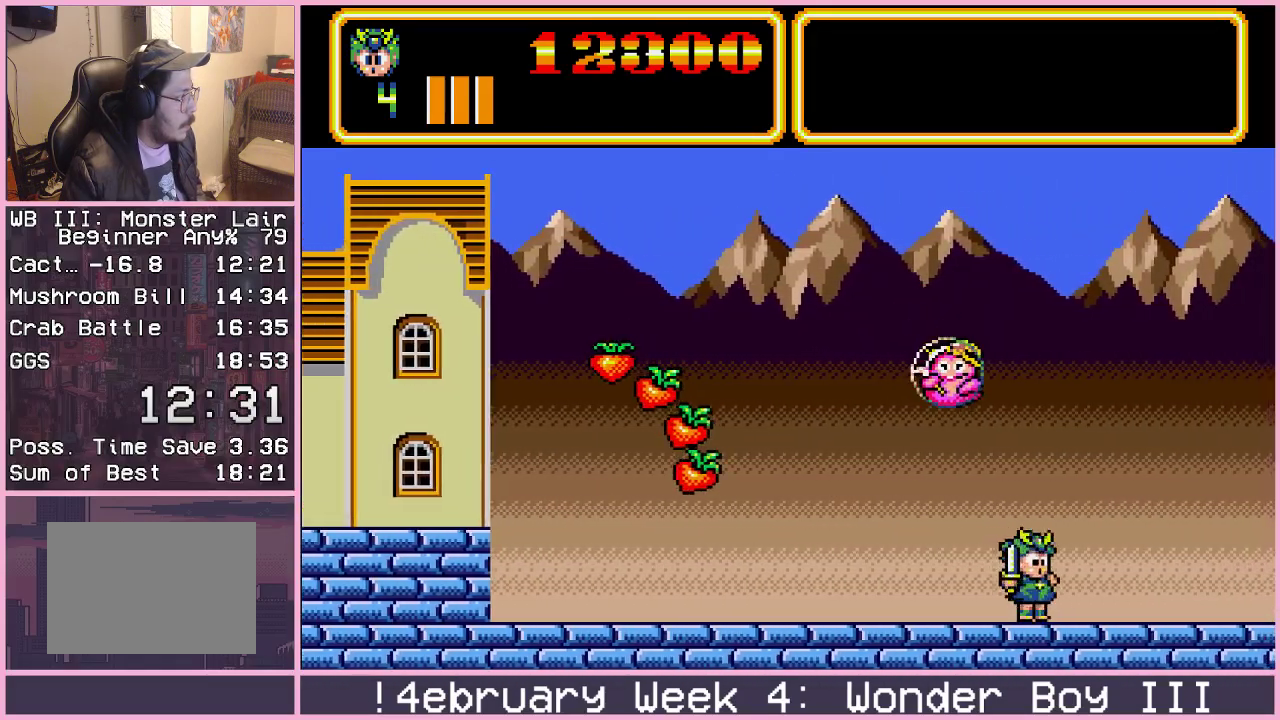
{"buttons": [], "left_stick": "right", "events": []}
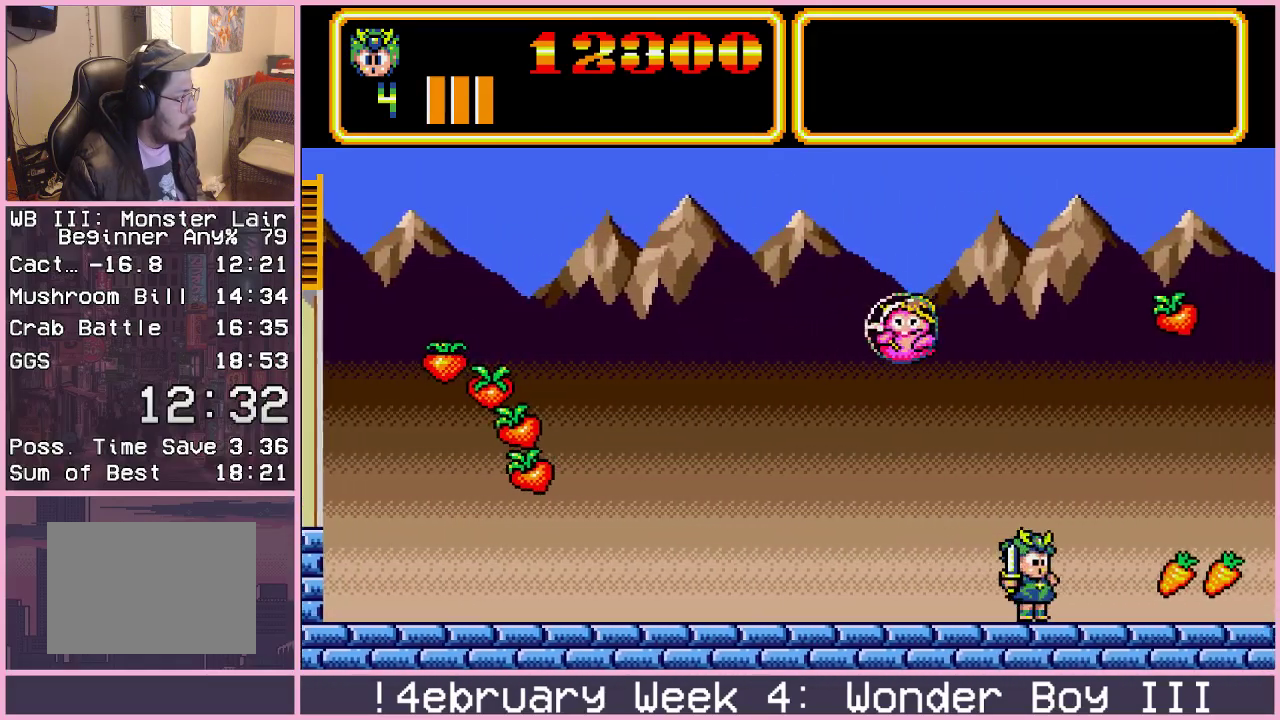
{"buttons": [], "left_stick": "right", "events": []}
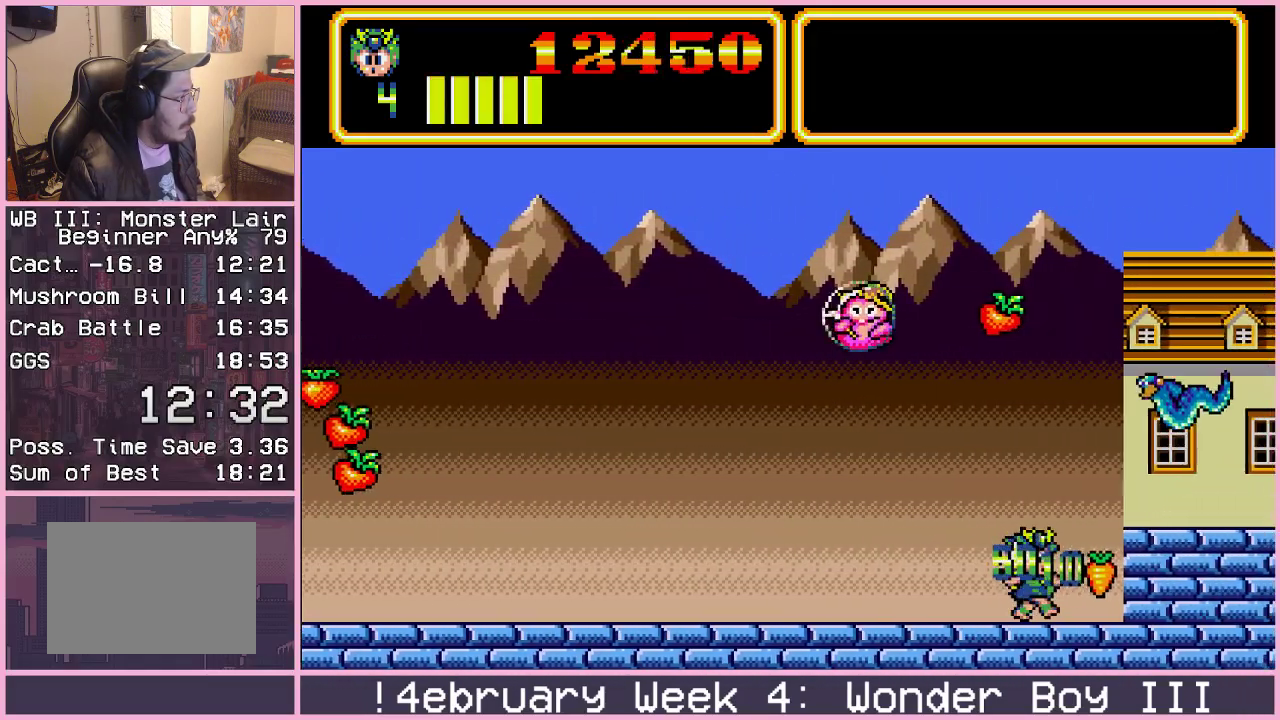
{"buttons": [], "left_stick": "right", "events": [[183, "CIRCLE", "down"], [250, "CIRCLE", "up"]]}
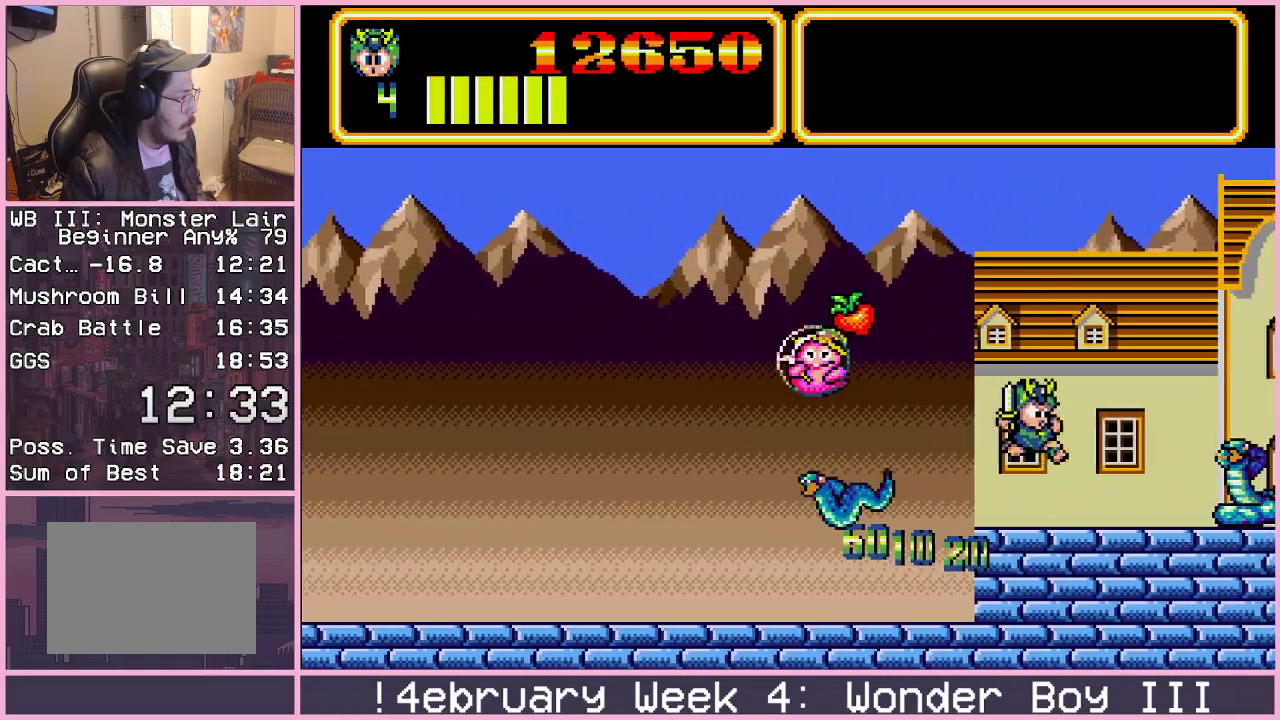
{"buttons": [], "left_stick": "right", "events": []}